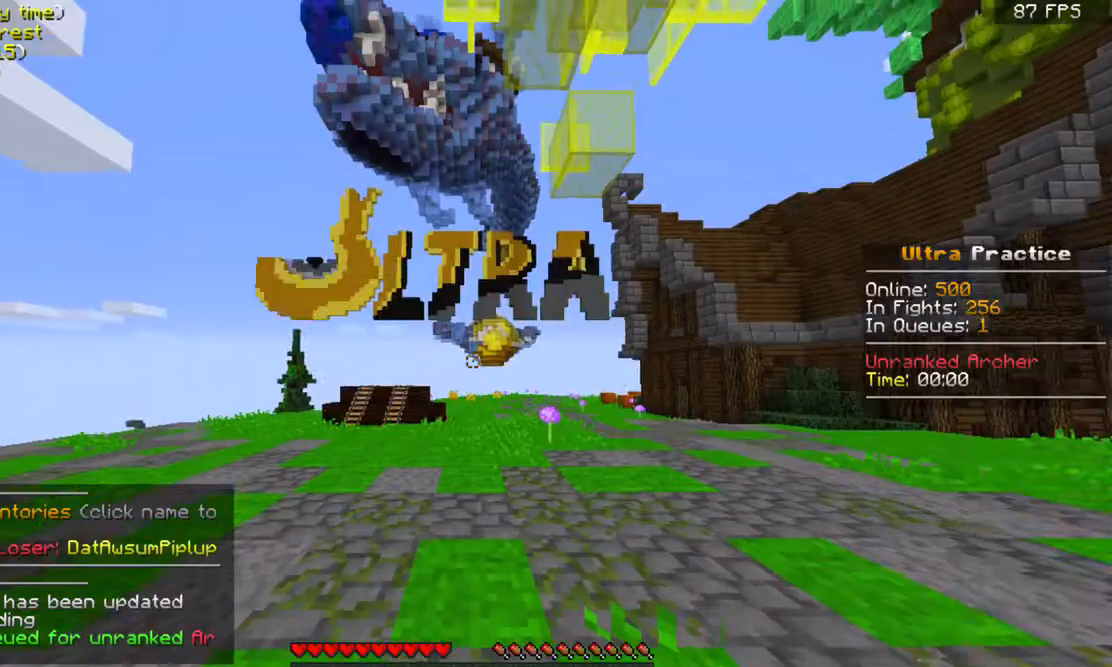
Gameplay with keyboard and mouse; each line is a JSON object with the keys and mouse buttons held at the frame after it. "events" lists presses ("down") and releases ("up") of "a", "d", "s", "space", "w", "mouse_left" and "mouse_right" between this image and that frame as [ms after this image, input, new state], when the widget could be followed in between. "mouse_left", "mouse_right" = the "left", "right" buttons of the "mouse" list. No other keys are recorded. Fast repeated clicks can show as one long hold. Mouse movement is not recorded.
{"keys": [], "mouse": [], "events": []}
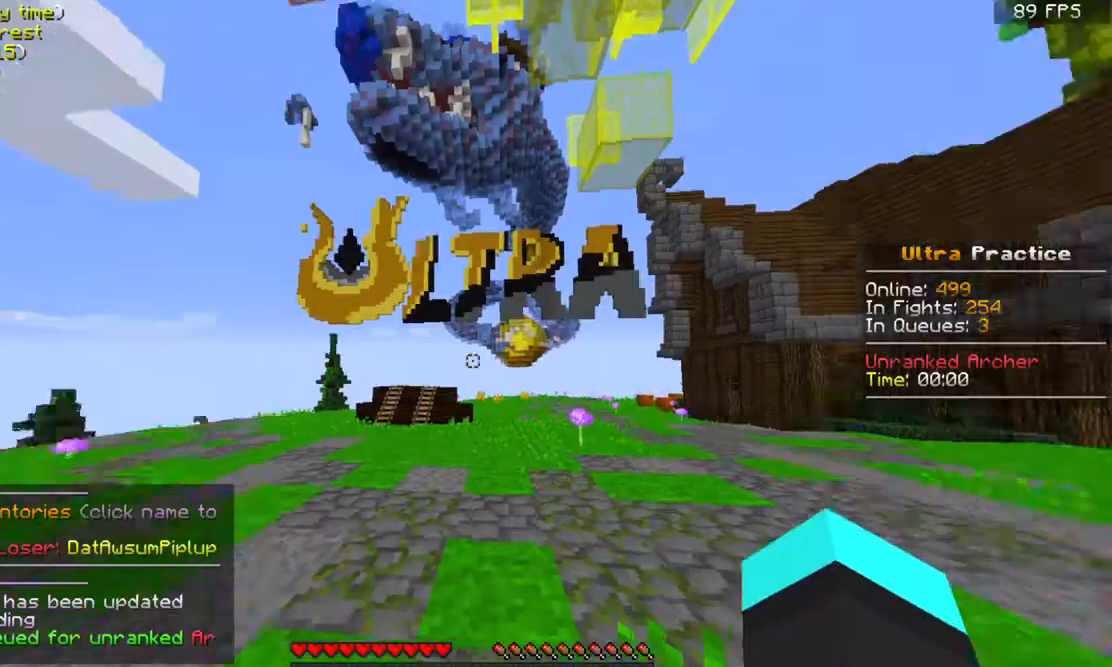
{"keys": ["w"], "mouse": [], "events": [[400, "w", "down"]]}
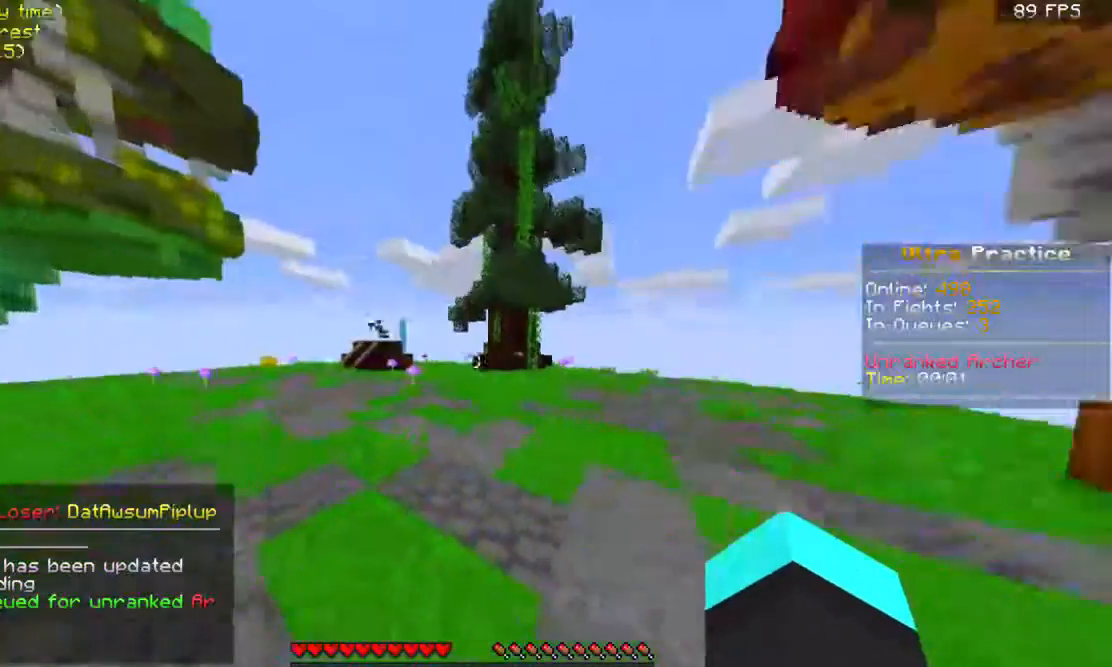
{"keys": ["w"], "mouse": [], "events": [[233, "space", "down"], [367, "space", "up"]]}
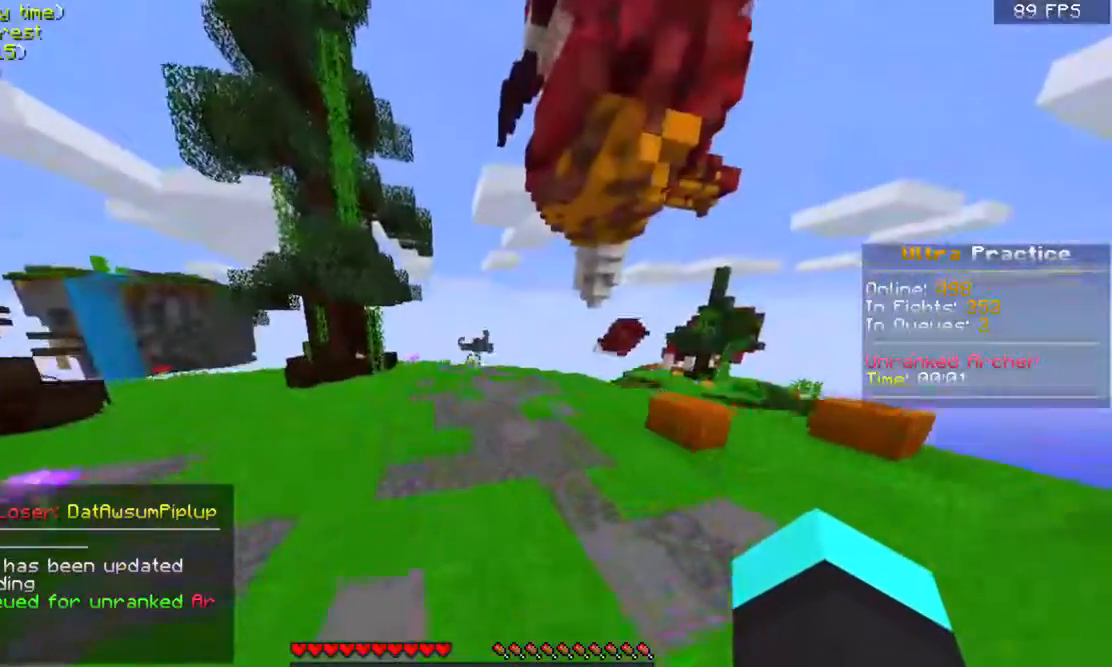
{"keys": ["space", "w"], "mouse": ["left"], "events": [[467, "space", "down"], [500, "mouse_left", "down"]]}
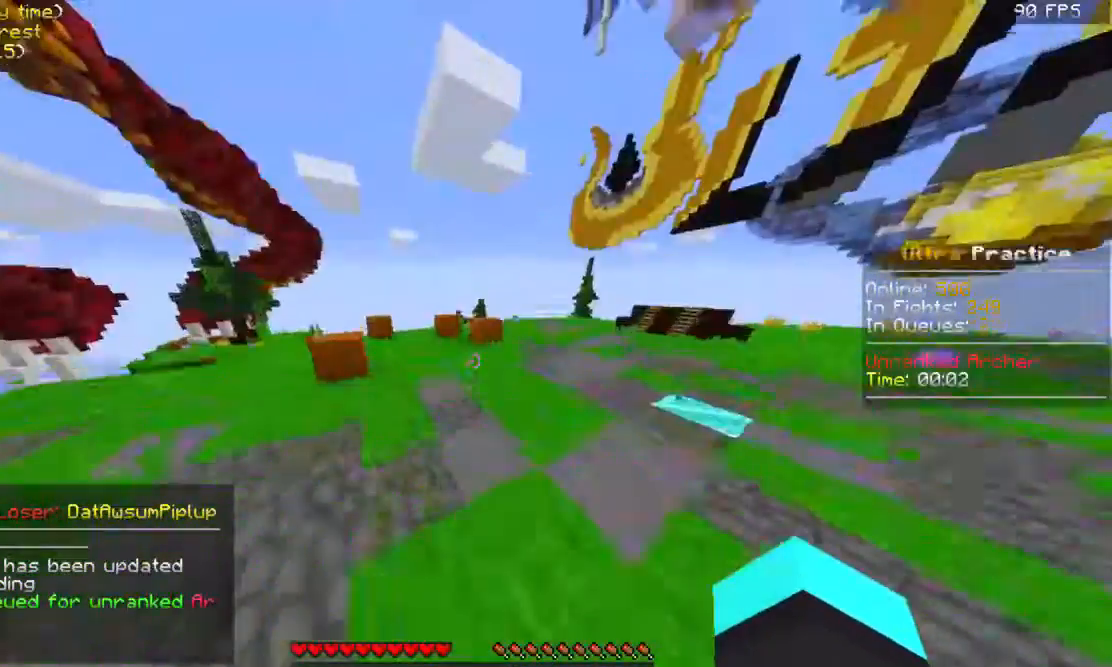
{"keys": ["w"], "mouse": ["left"], "events": [[133, "space", "up"]]}
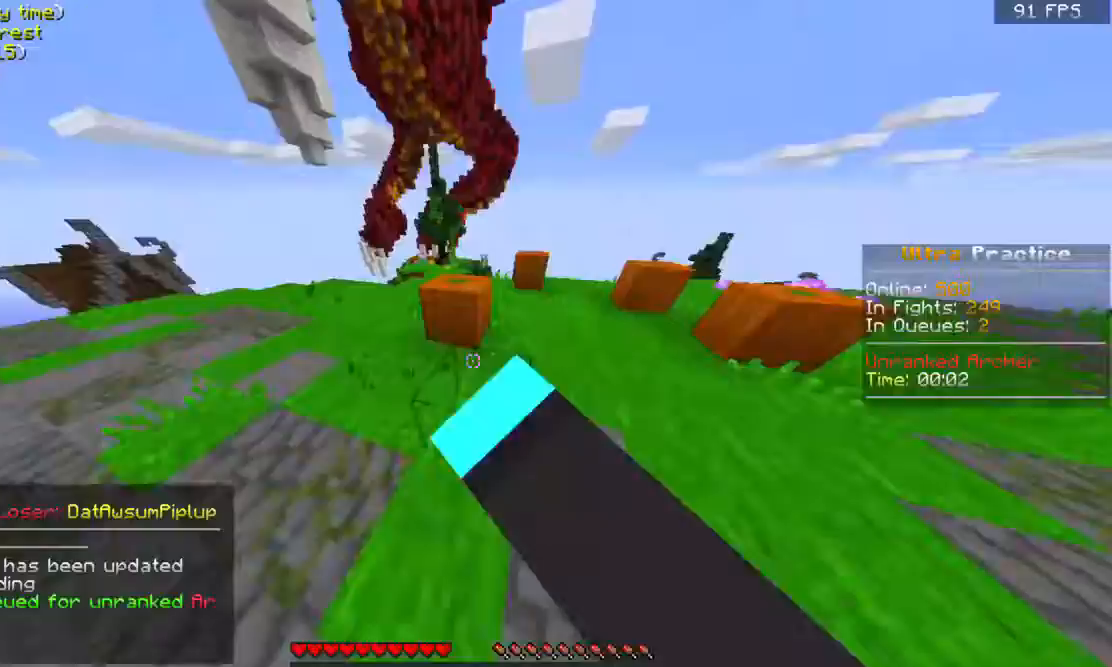
{"keys": ["w"], "mouse": [], "events": [[167, "space", "down"], [233, "mouse_left", "up"], [333, "space", "up"]]}
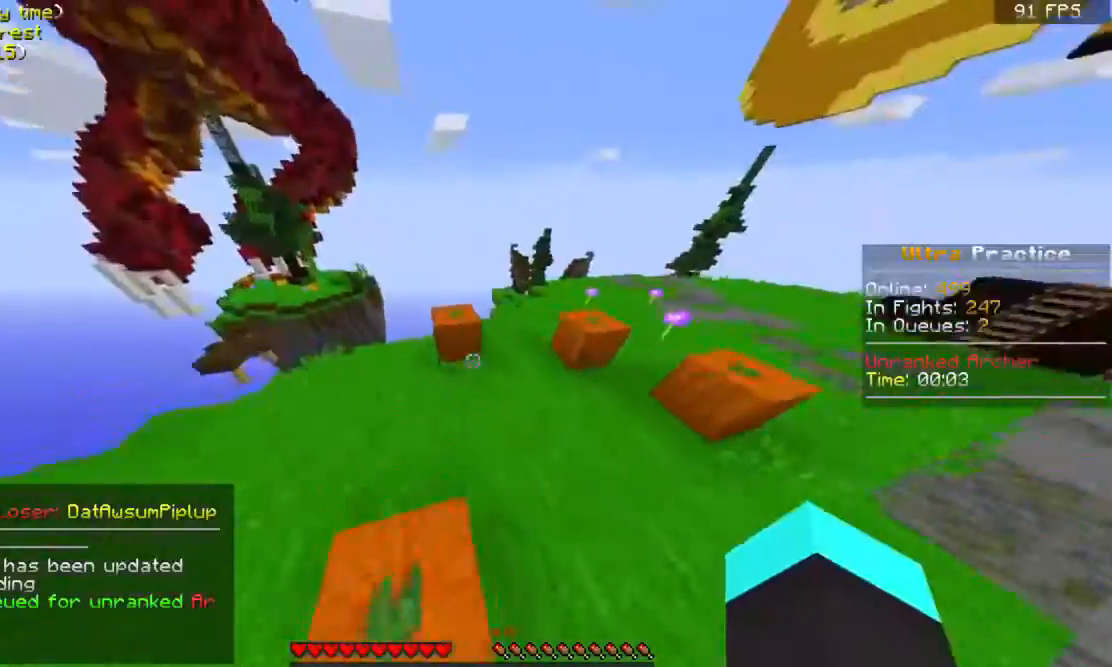
{"keys": ["w"], "mouse": [], "events": [[33, "space", "down"], [167, "space", "up"]]}
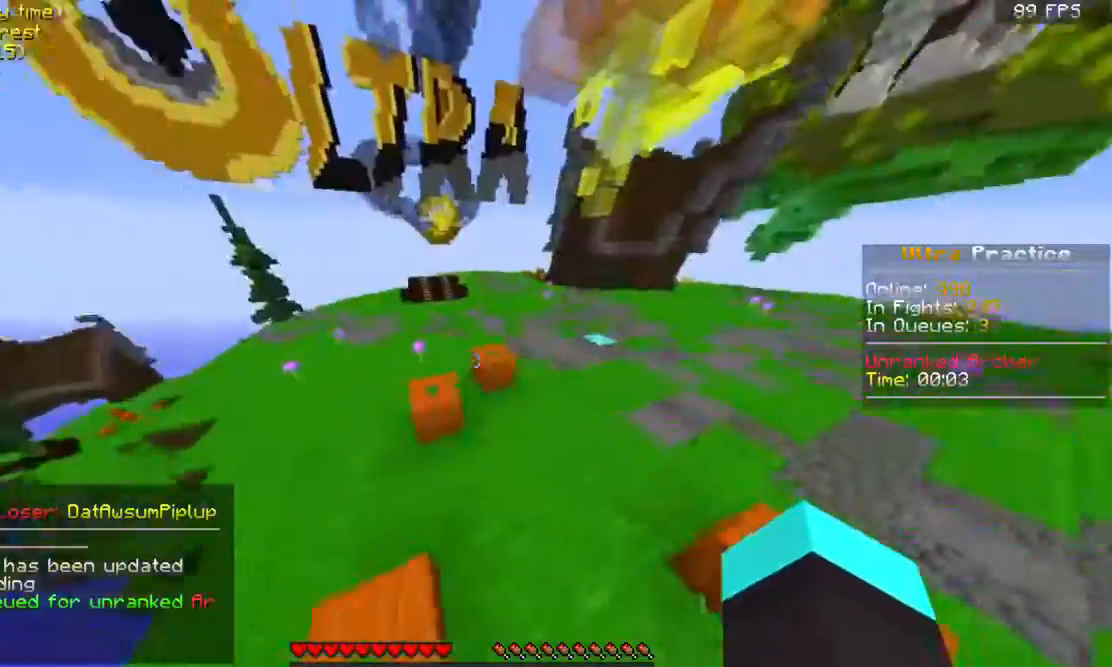
{"keys": ["w"], "mouse": [], "events": [[133, "space", "down"], [333, "space", "up"]]}
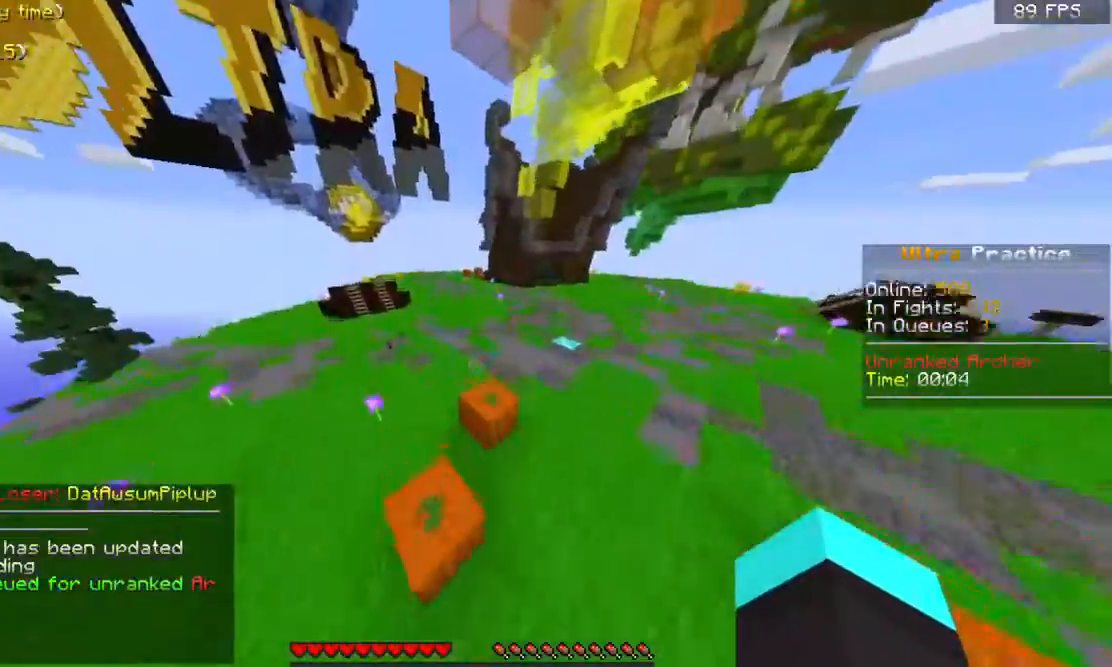
{"keys": ["w"], "mouse": [], "events": [[233, "space", "down"], [333, "space", "up"]]}